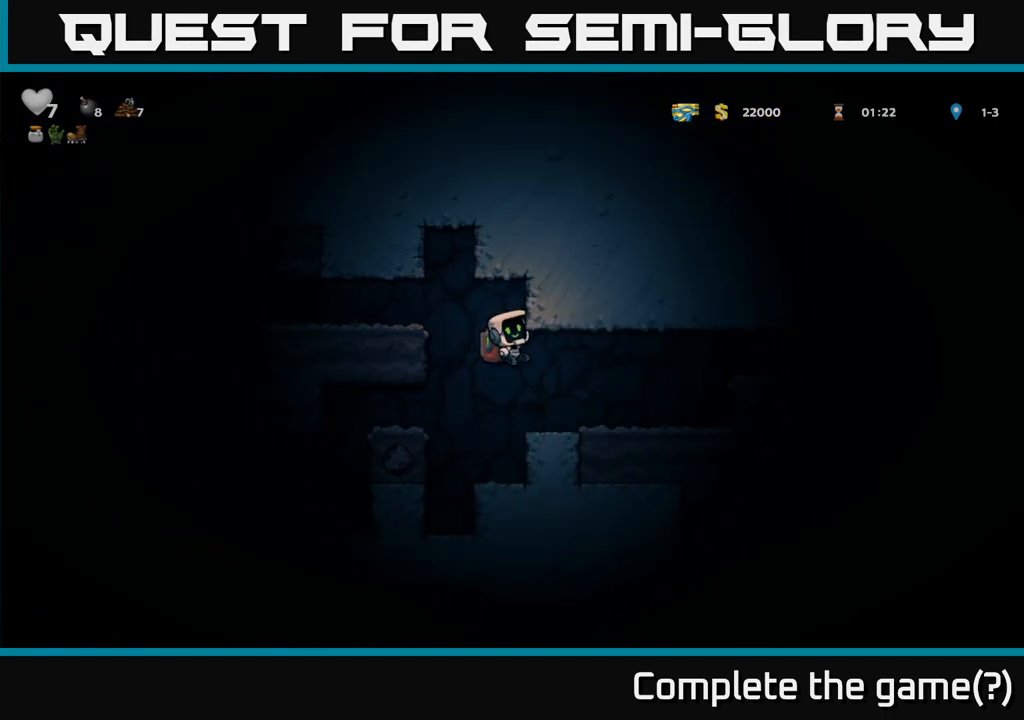
Gameplay with a controller (Xbox layout); each line is a JSON object with the inputs held at the frame after it (dt_ms = milliseconds from this image to that frame). "events" lists button and stick changes between this image and that frame as [ms after this image, input, new state], when the widget could be followed in between. Not read: left_stick right_stick.
{"dt_ms": 1000, "buttons": []}
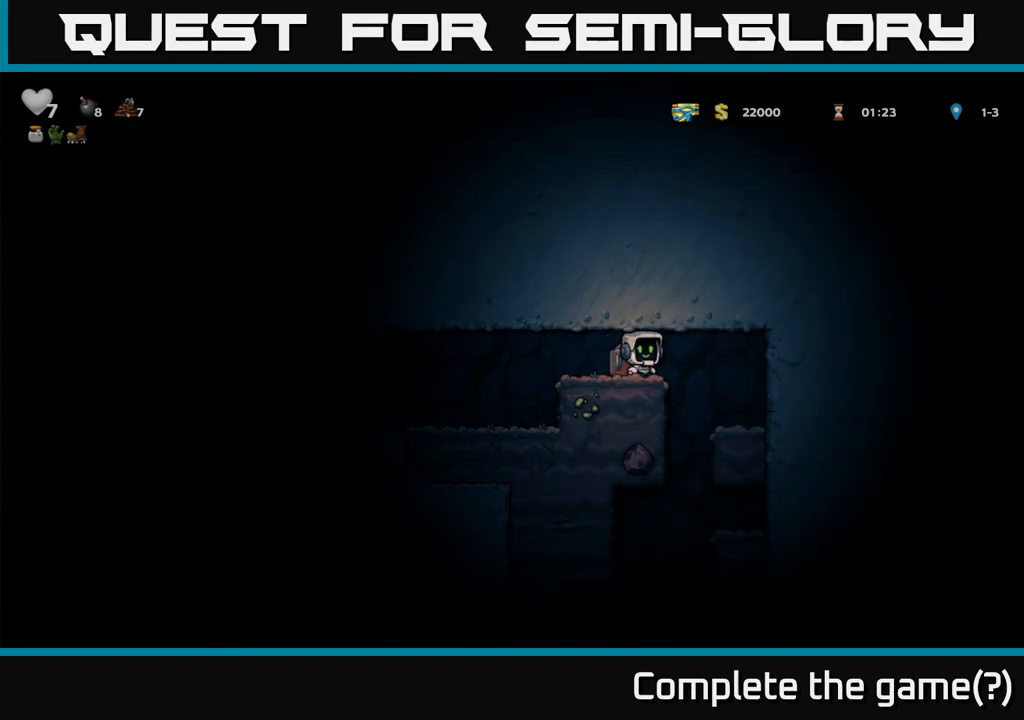
{"dt_ms": 500, "buttons": [], "events": []}
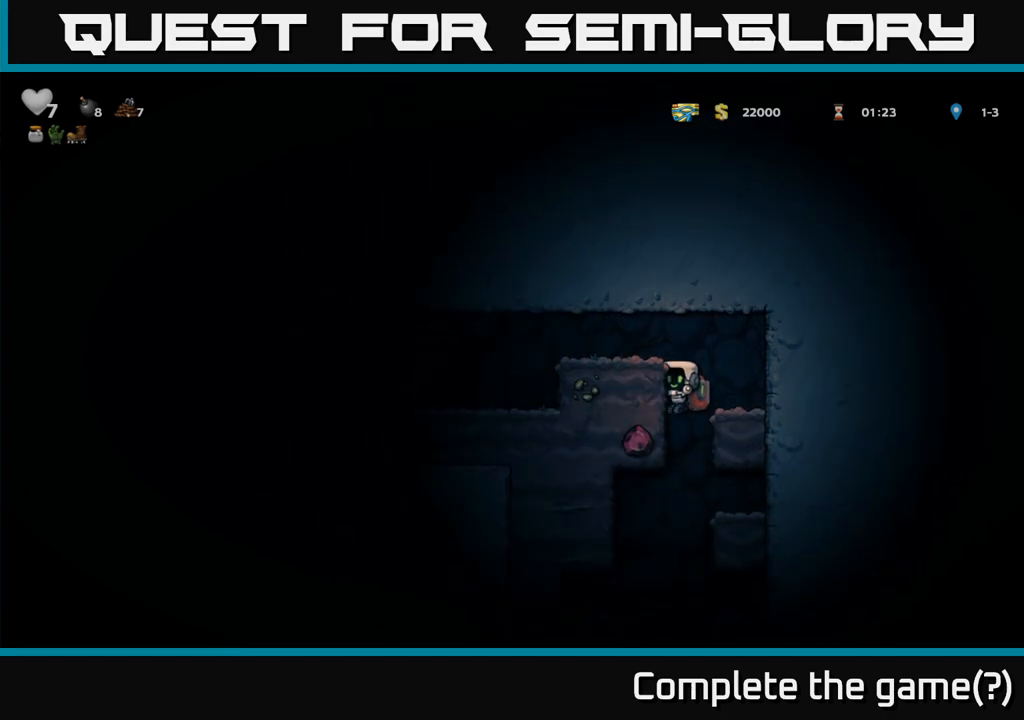
{"dt_ms": 500, "buttons": [], "events": []}
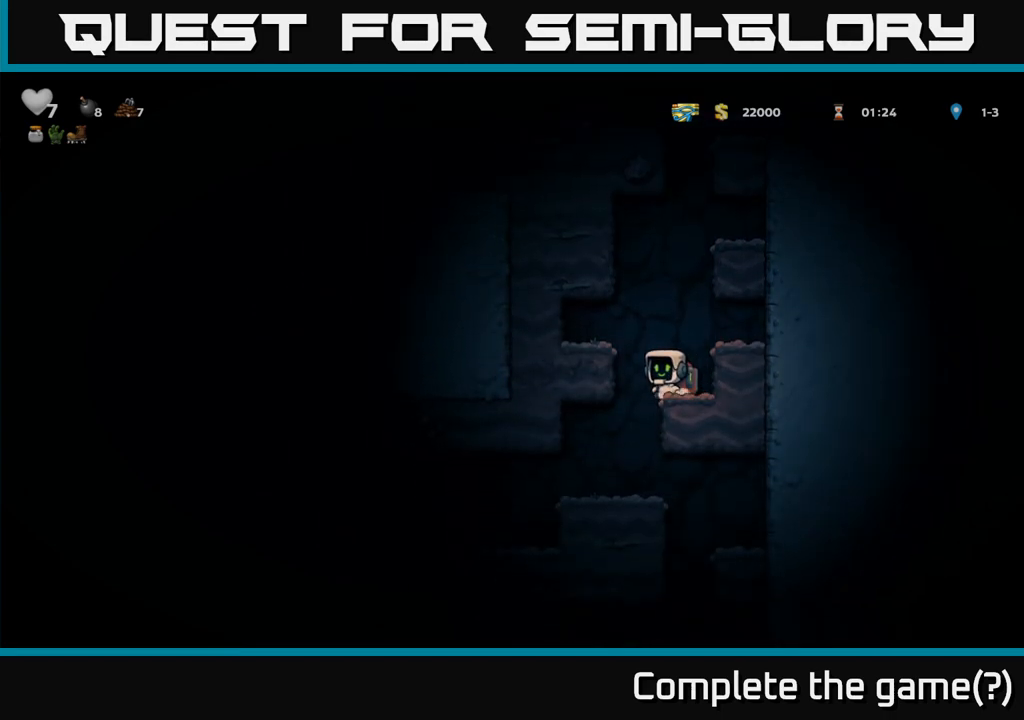
{"dt_ms": 500, "buttons": [], "events": []}
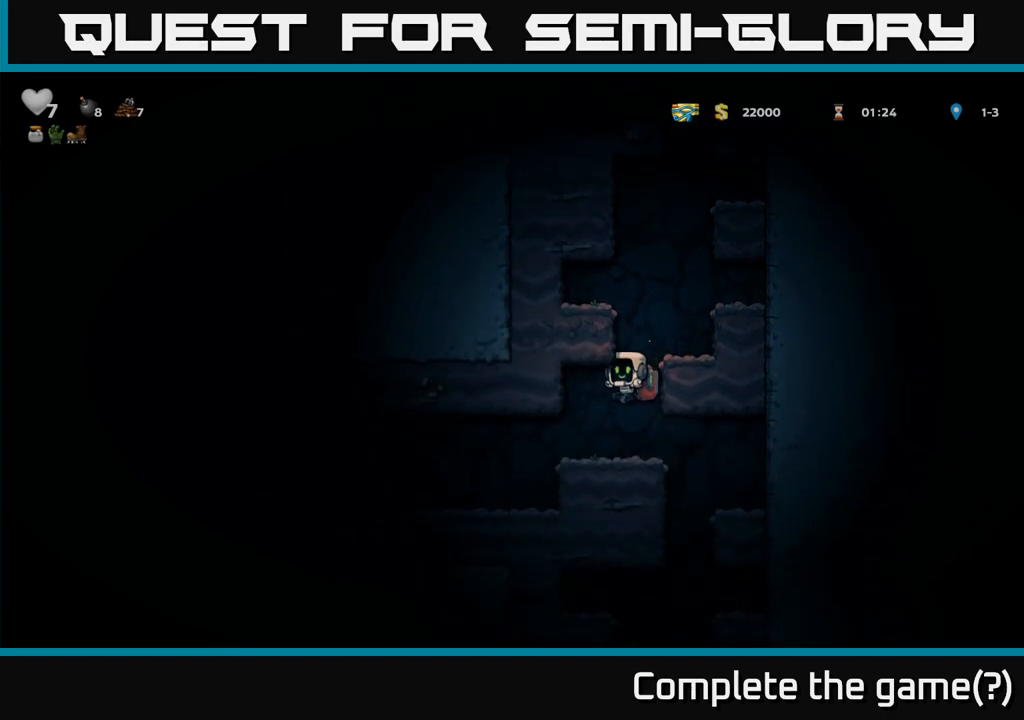
{"dt_ms": 500, "buttons": [], "events": []}
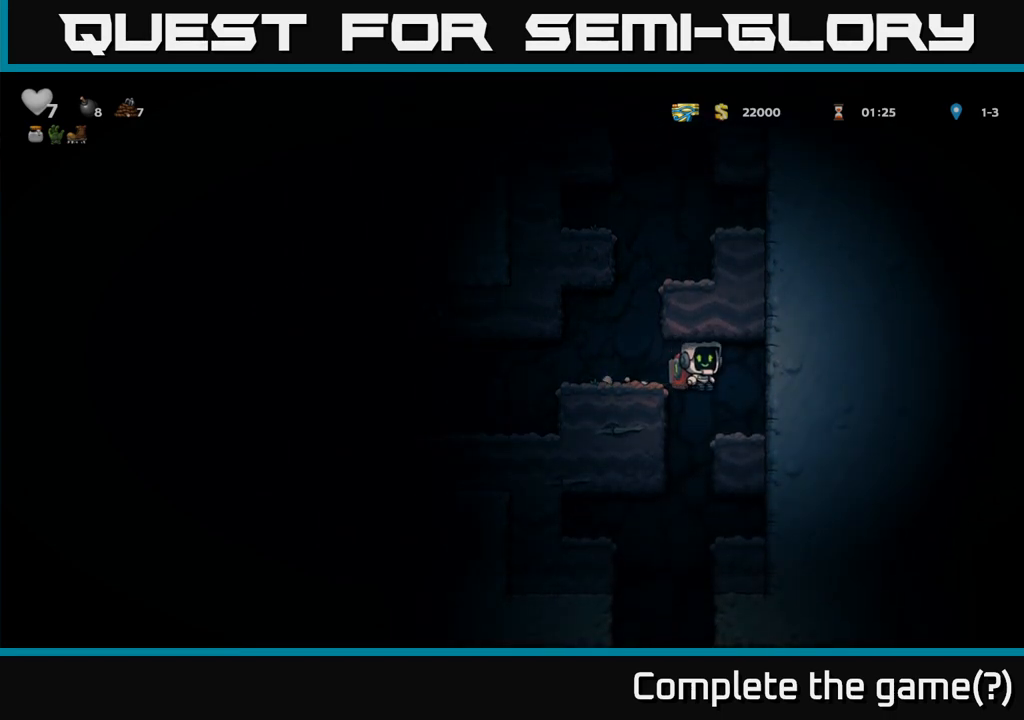
{"dt_ms": 500, "buttons": [], "events": []}
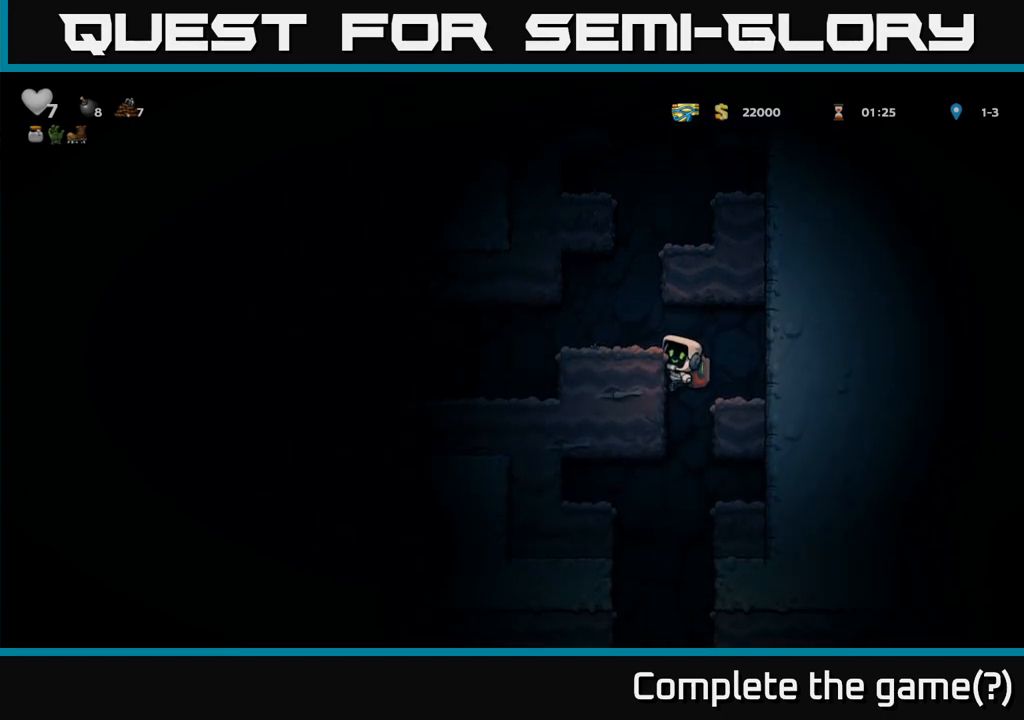
{"dt_ms": 500, "buttons": [], "events": [[283, "A", "down"], [367, "A", "up"]]}
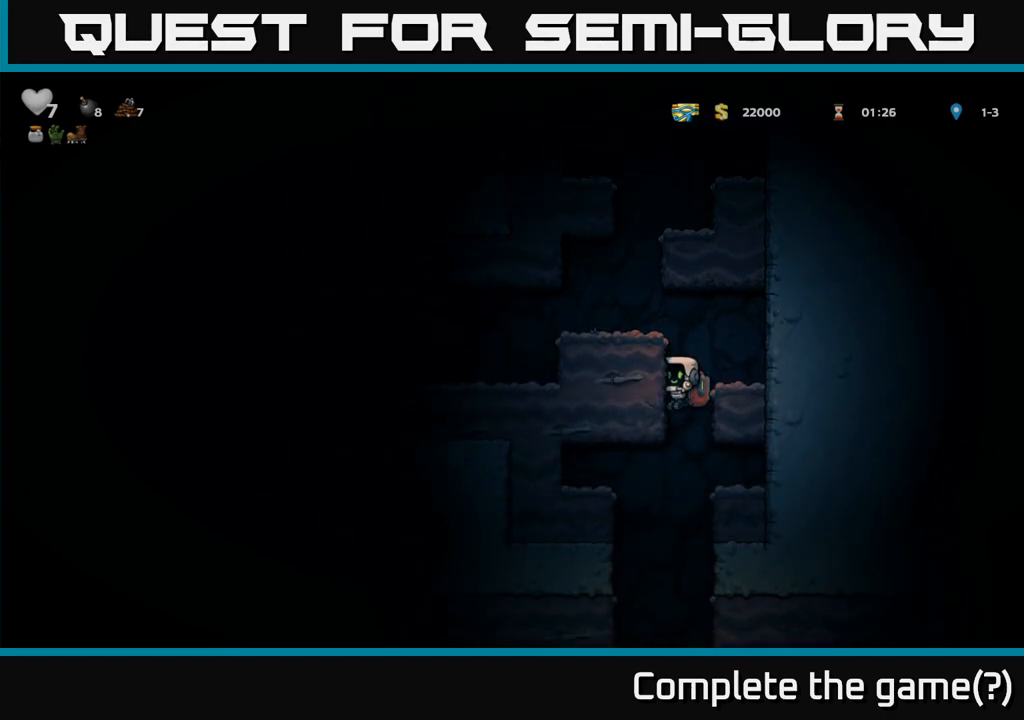
{"dt_ms": 500, "buttons": [], "events": []}
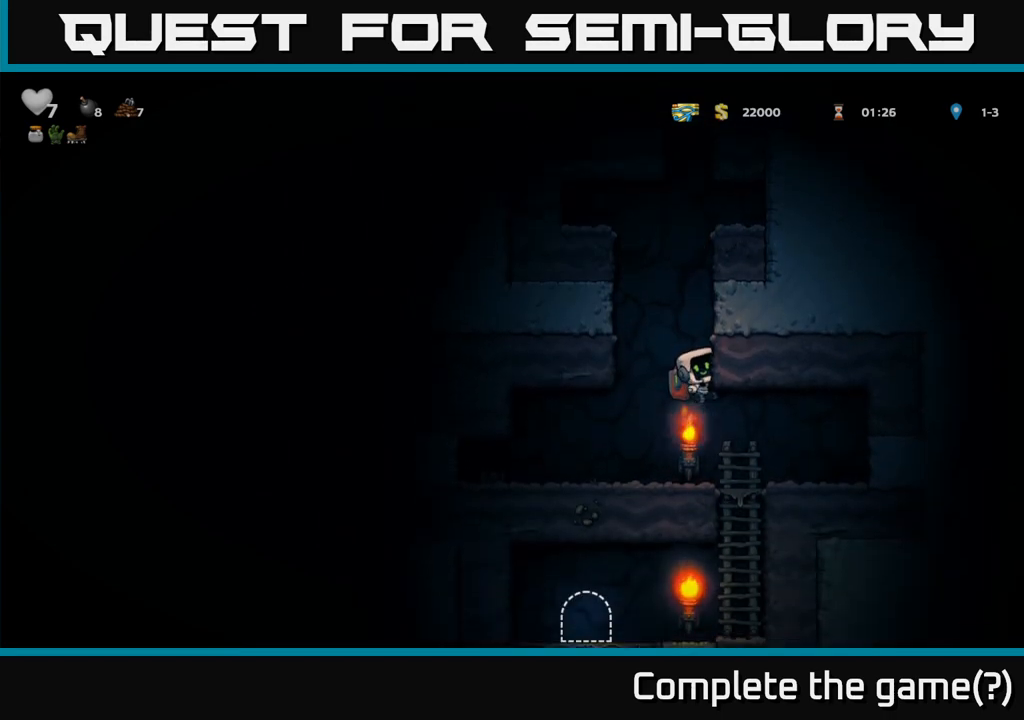
{"dt_ms": 500, "buttons": [], "events": []}
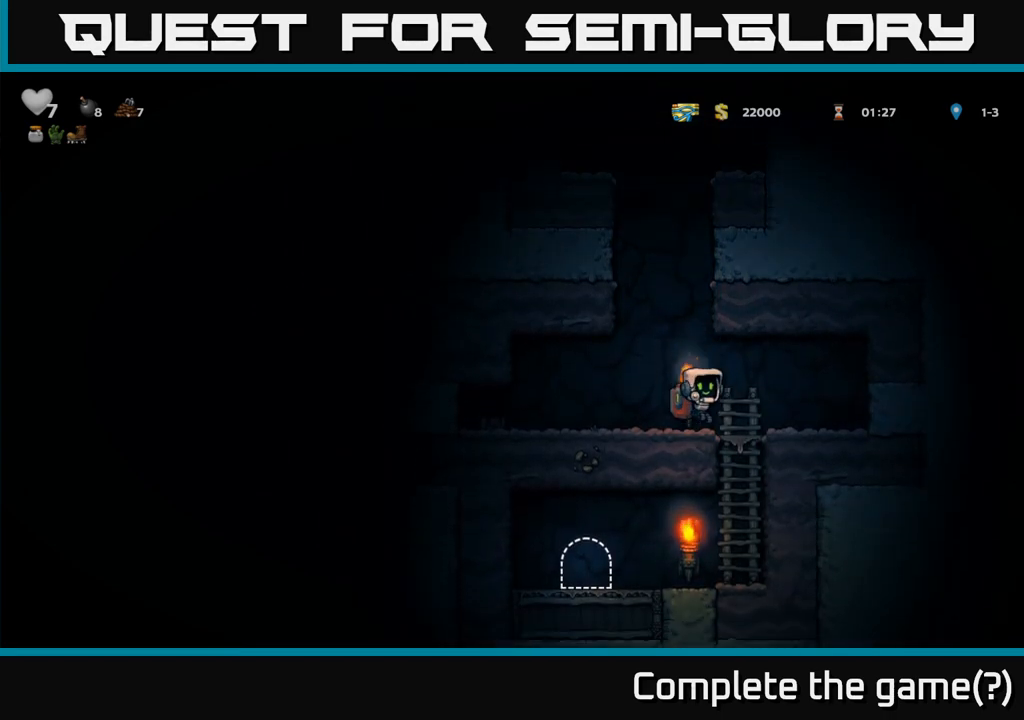
{"dt_ms": 500, "buttons": []}
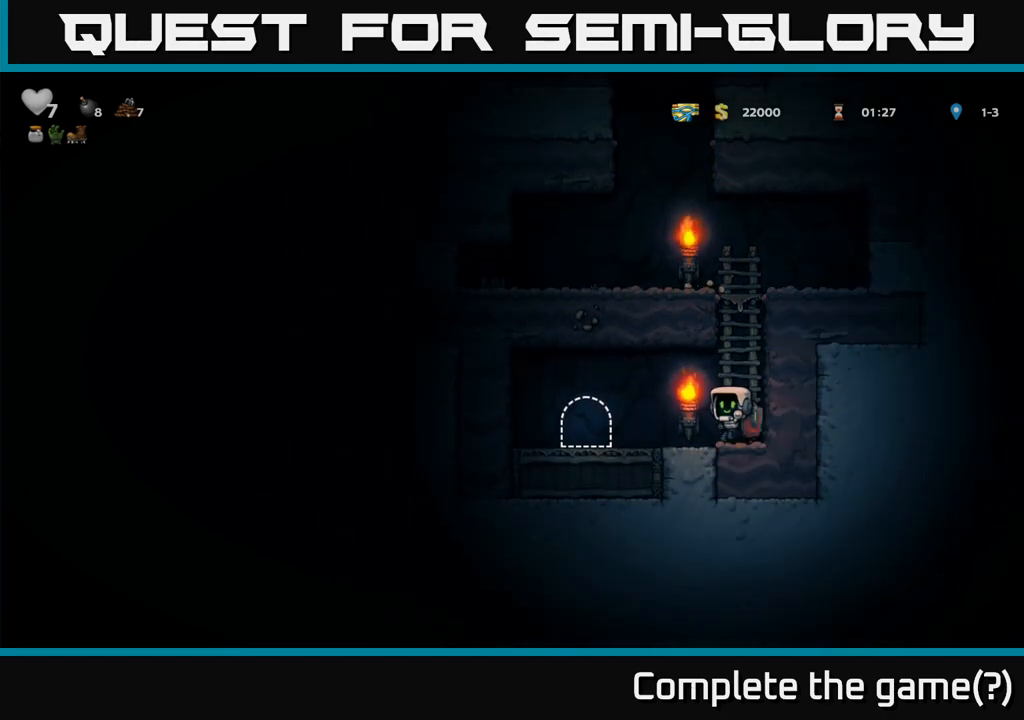
{"dt_ms": 500, "buttons": ["L2"], "events": [[317, "L2", "down"], [400, "L2", "up"], [500, "L2", "down"]]}
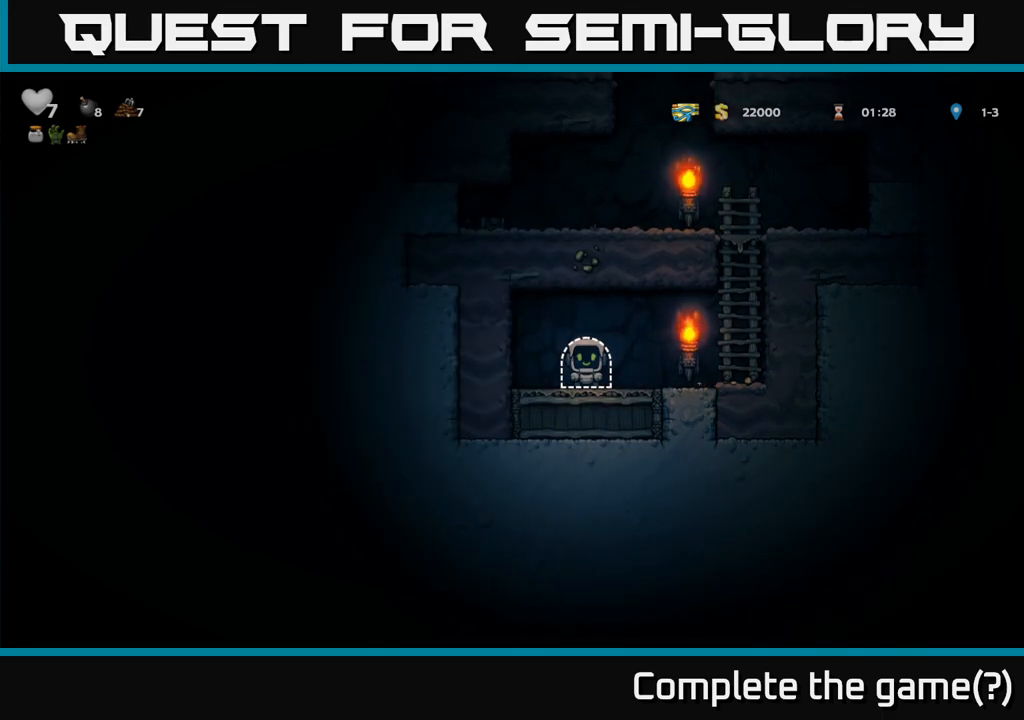
{"dt_ms": 500, "buttons": [], "events": [[67, "L2", "up"]]}
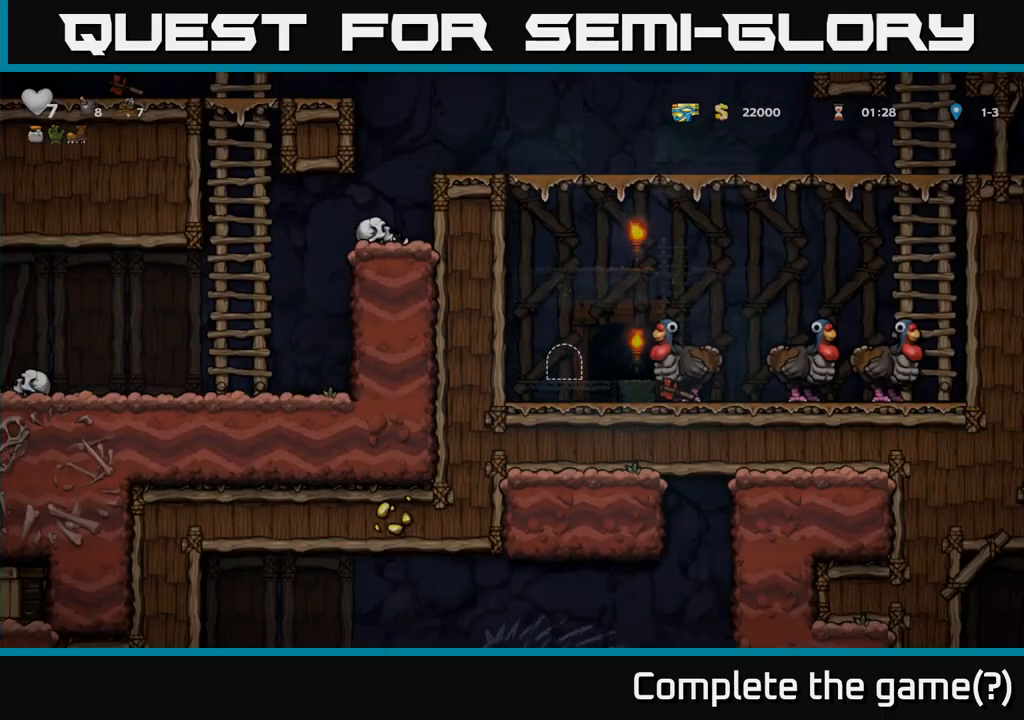
{"dt_ms": 500, "buttons": [], "events": []}
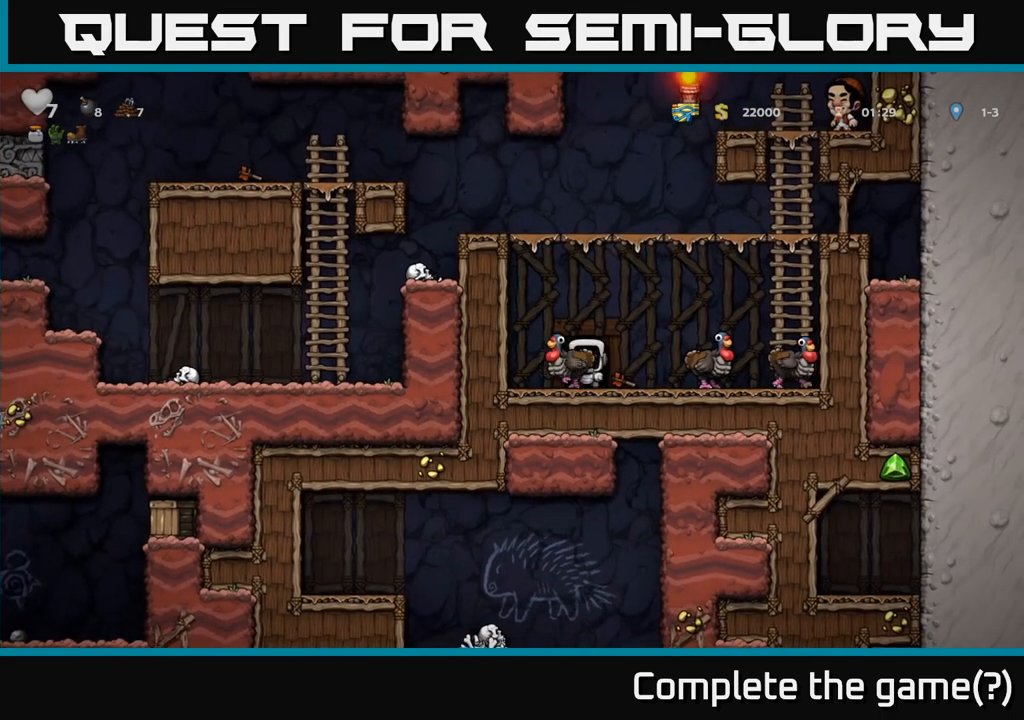
{"dt_ms": 500, "buttons": ["A"], "events": [[383, "A", "down"]]}
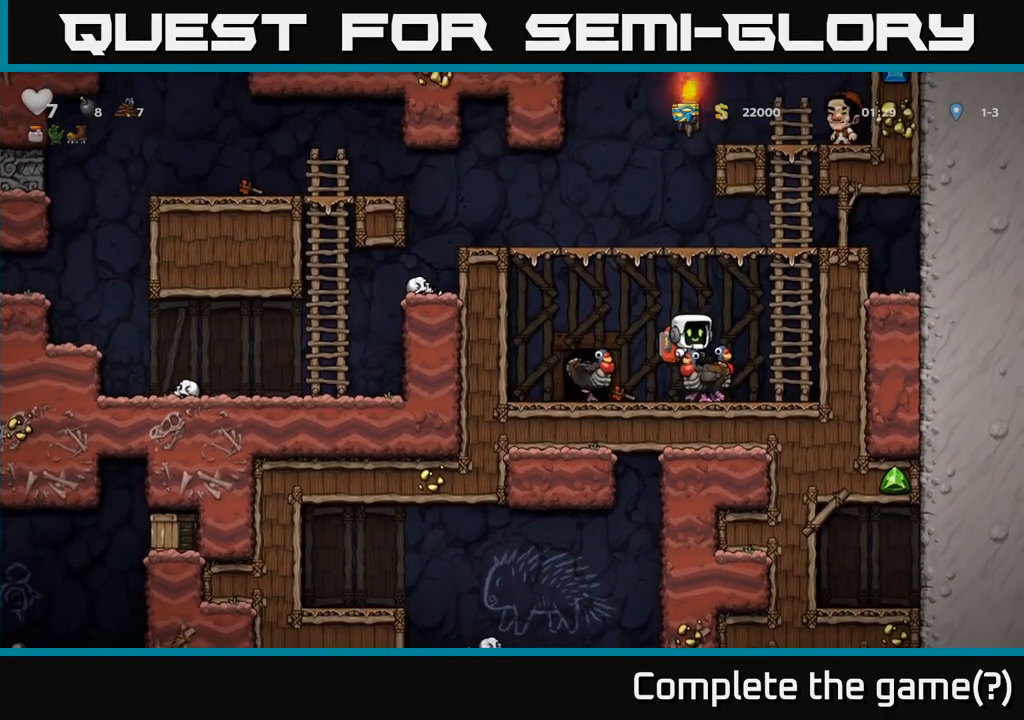
{"dt_ms": 500, "buttons": ["A"], "events": [[233, "A", "up"], [383, "A", "down"]]}